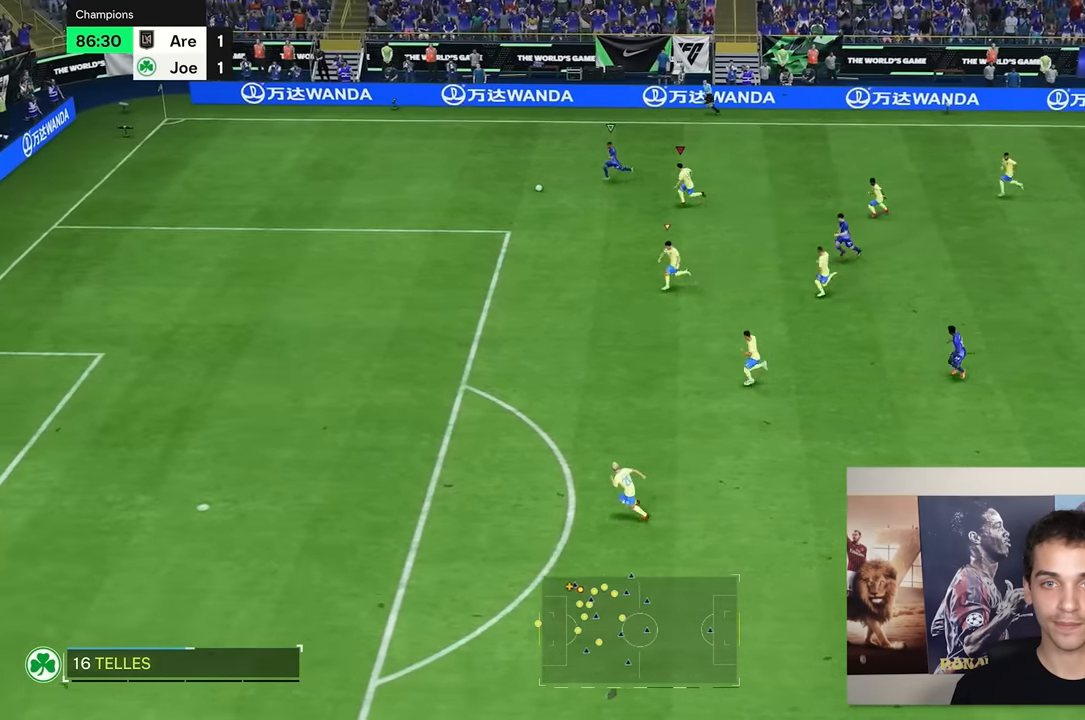
Gameplay with a controller (Xbox layout); each line is a JSON object with the inputs held at the frame after it. "events" lists button and stick changes between this image and that frame as [ms after this image, input, new state], when the widget could be followed in between. Not read: L3 R3.
{"buttons": [], "left_stick": "left", "right_stick": "center", "events": []}
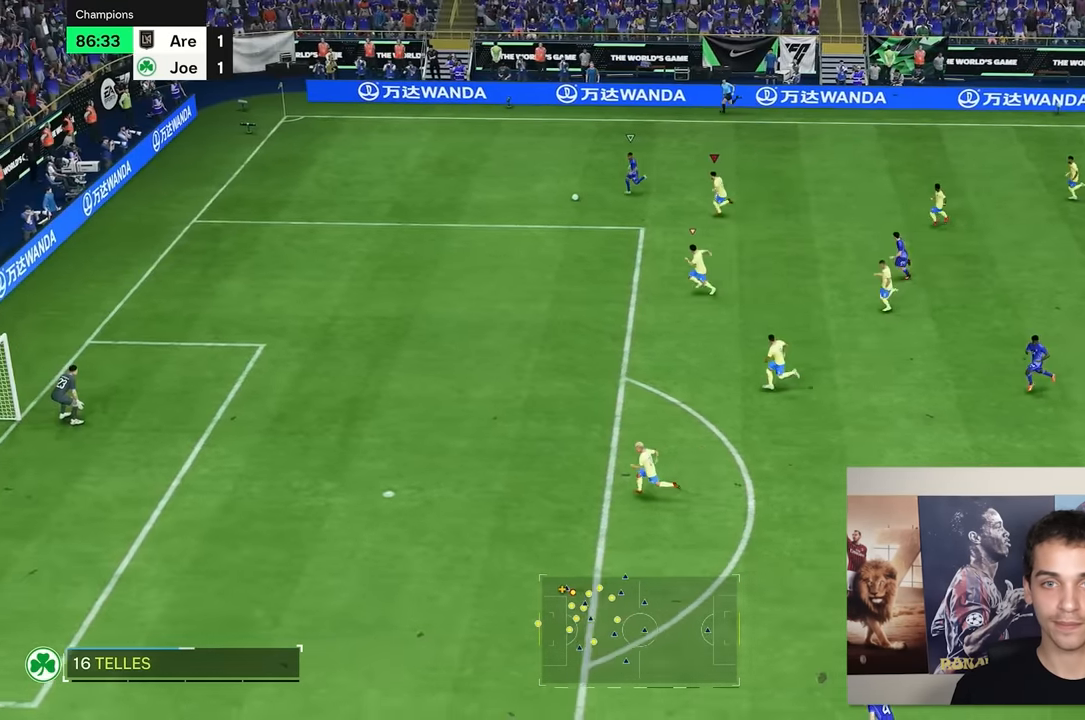
{"buttons": [], "left_stick": "left", "right_stick": "center", "events": []}
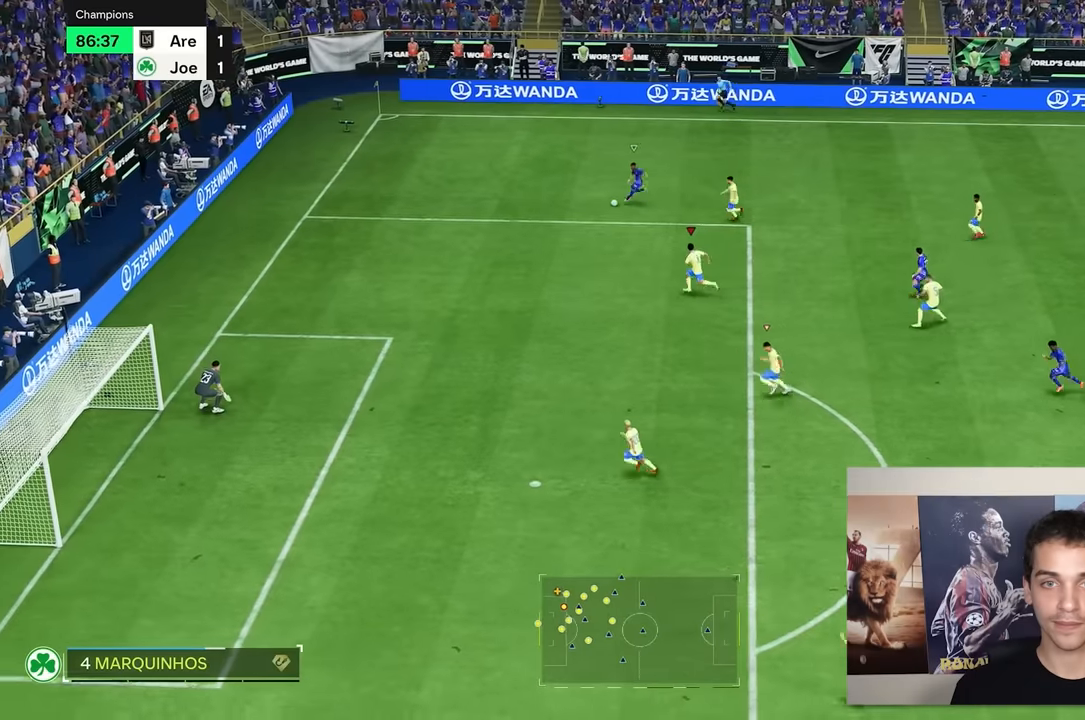
{"buttons": [], "left_stick": "down-left", "right_stick": "center", "events": [[450, "left_stick", "down-left"]]}
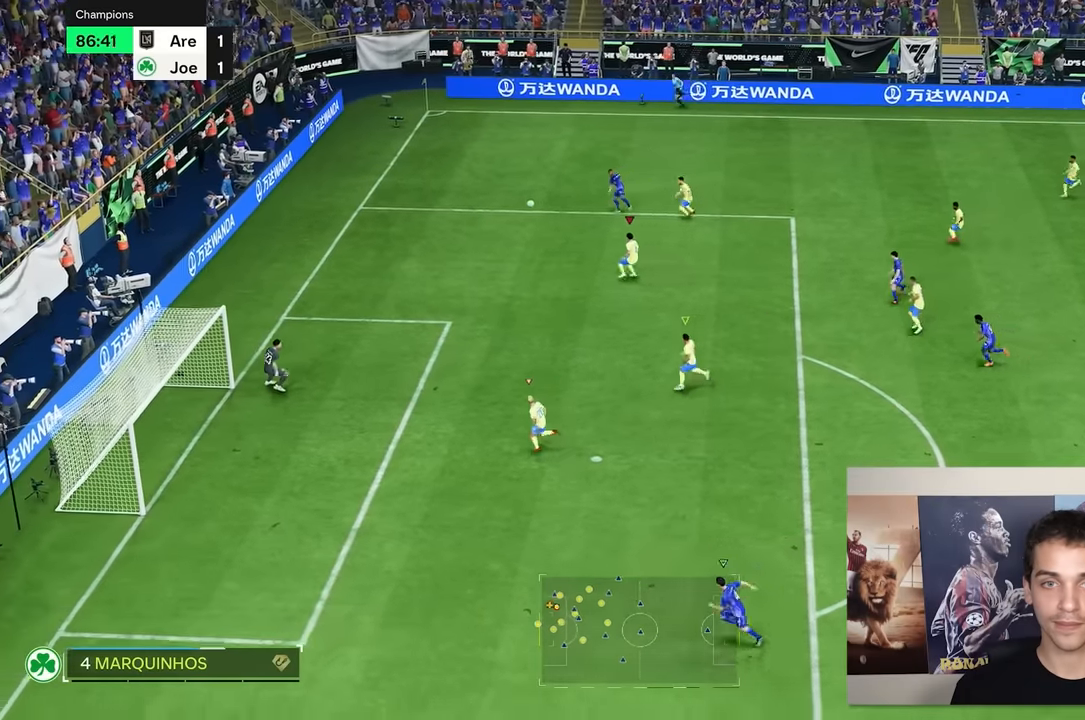
{"buttons": [], "left_stick": "down", "right_stick": "center", "events": [[217, "left_stick", "down"]]}
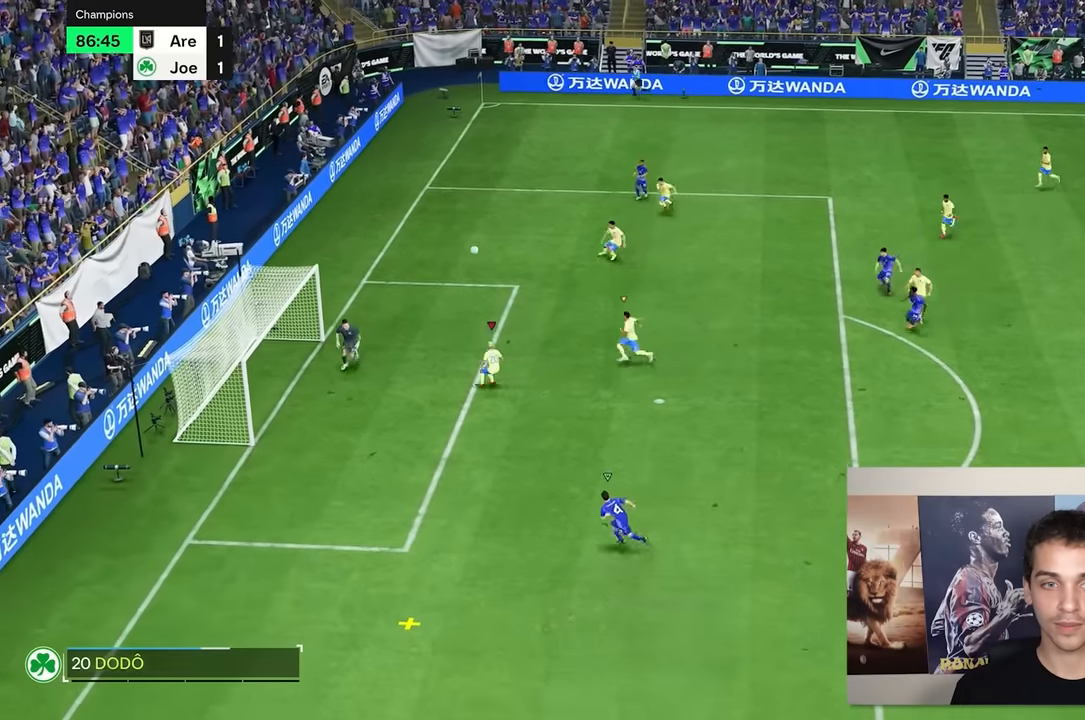
{"buttons": ["R2"], "left_stick": "left", "right_stick": "center", "events": [[100, "left_stick", "down-left"], [300, "left_stick", "left"], [350, "R2", "down"]]}
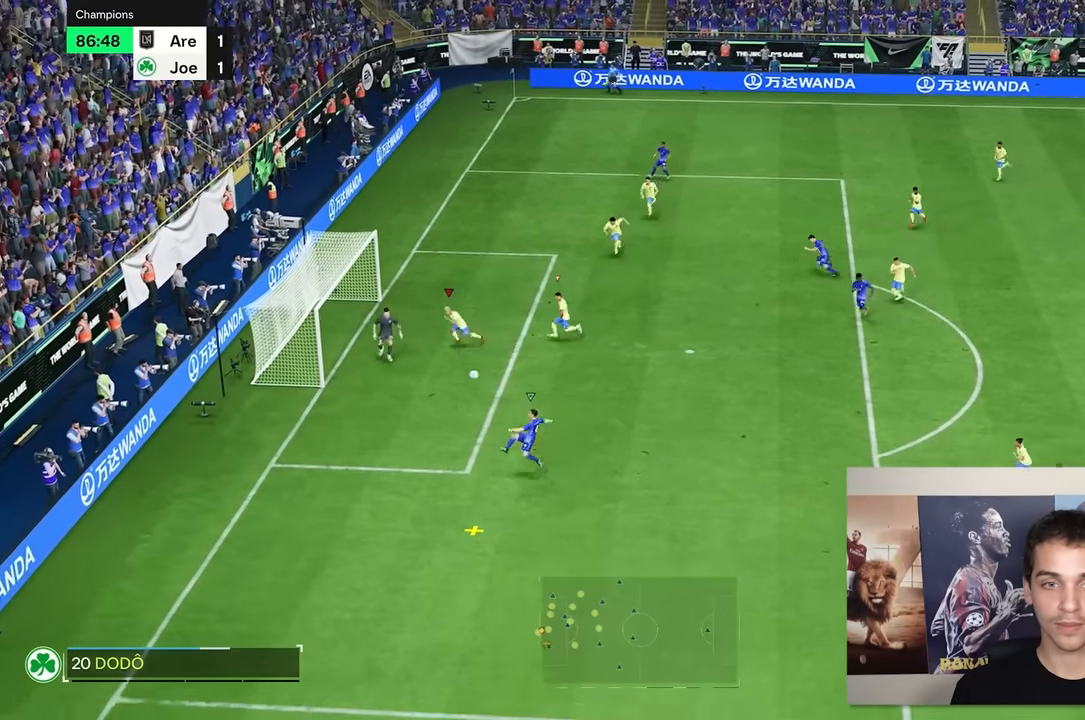
{"buttons": [], "left_stick": "down-left", "right_stick": "center", "events": [[67, "left_stick", "down-left"], [150, "R2", "up"]]}
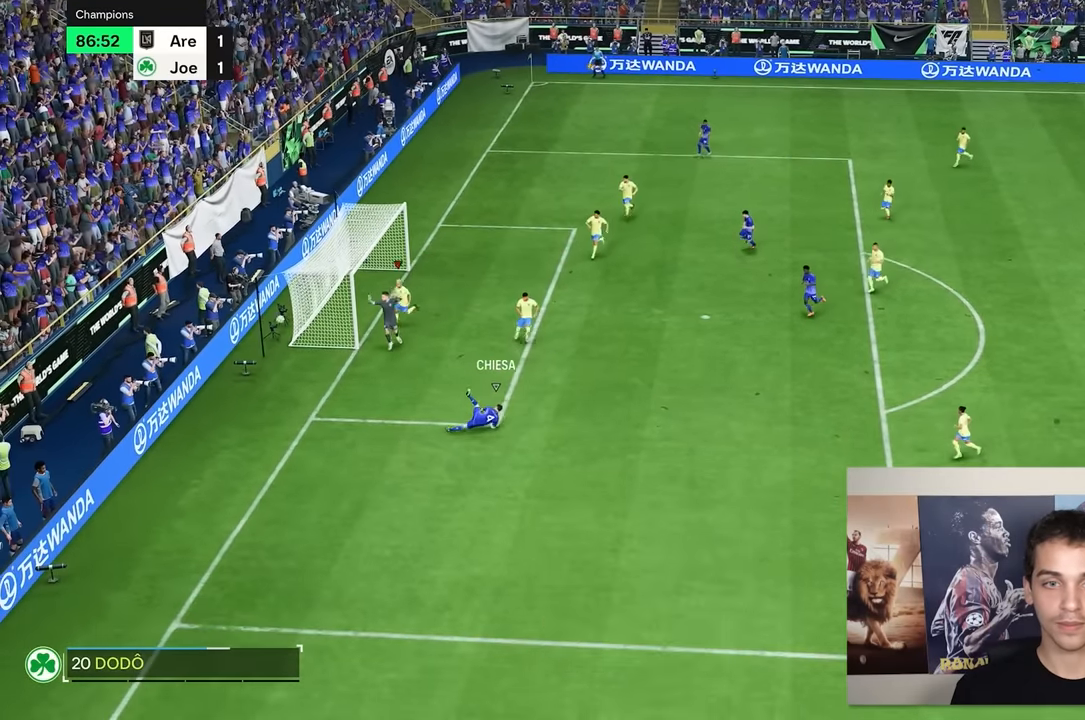
{"buttons": [], "left_stick": "center", "right_stick": "center", "events": [[50, "left_stick", "down"], [400, "left_stick", "center"]]}
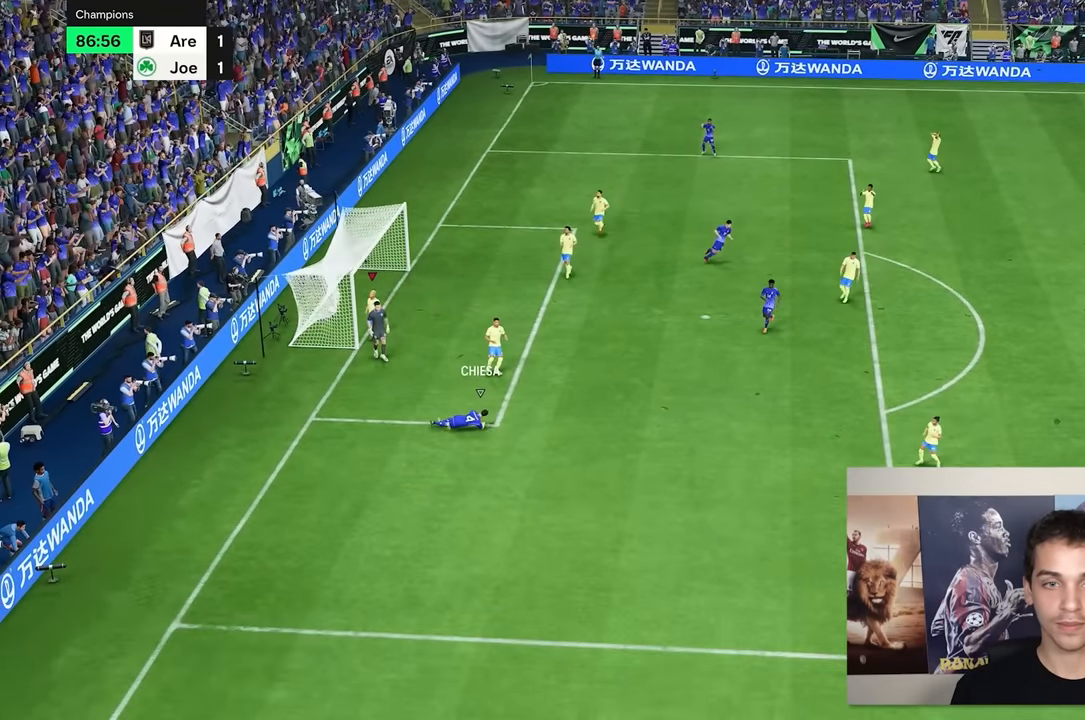
{"buttons": [], "left_stick": "center", "right_stick": "center", "events": []}
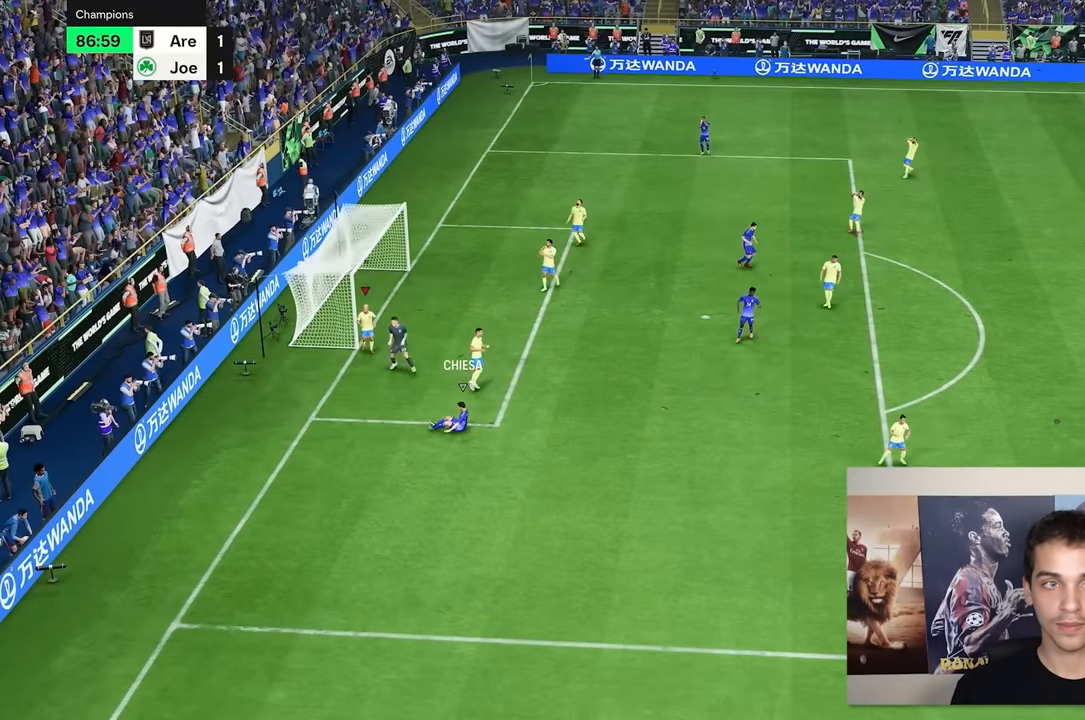
{"buttons": [], "left_stick": "up-right", "right_stick": "center", "events": [[450, "left_stick", "up-right"]]}
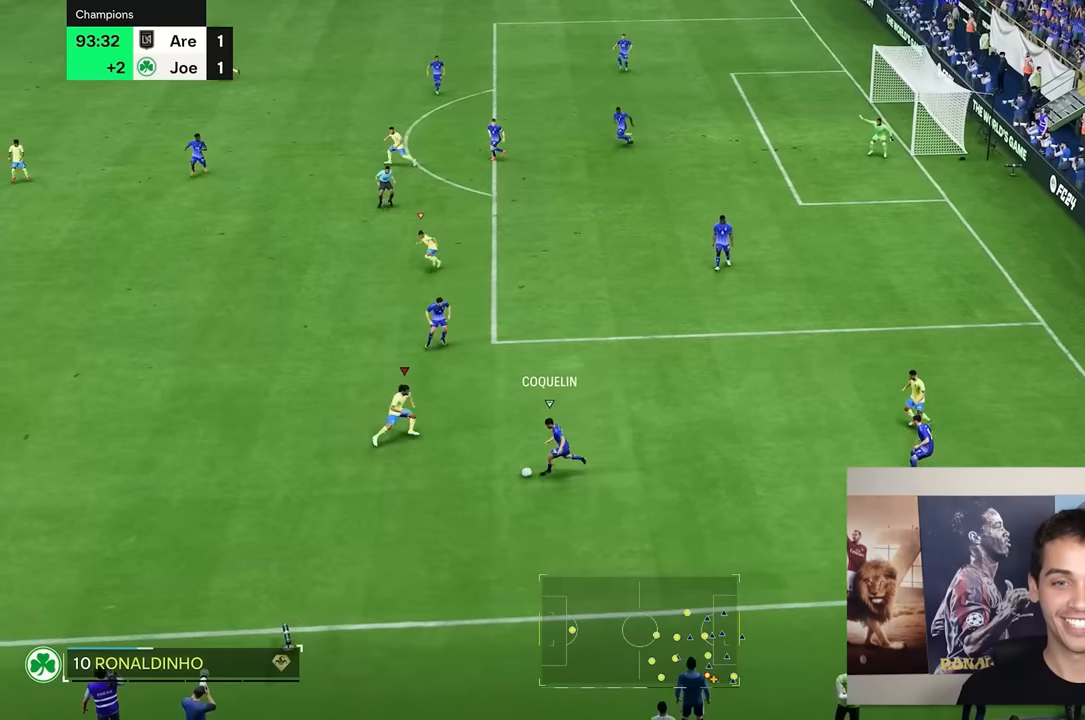
{"buttons": [], "left_stick": "left", "right_stick": "center", "events": [[84, "left_stick", "up"], [200, "left_stick", "up-left"], [384, "left_stick", "left"]]}
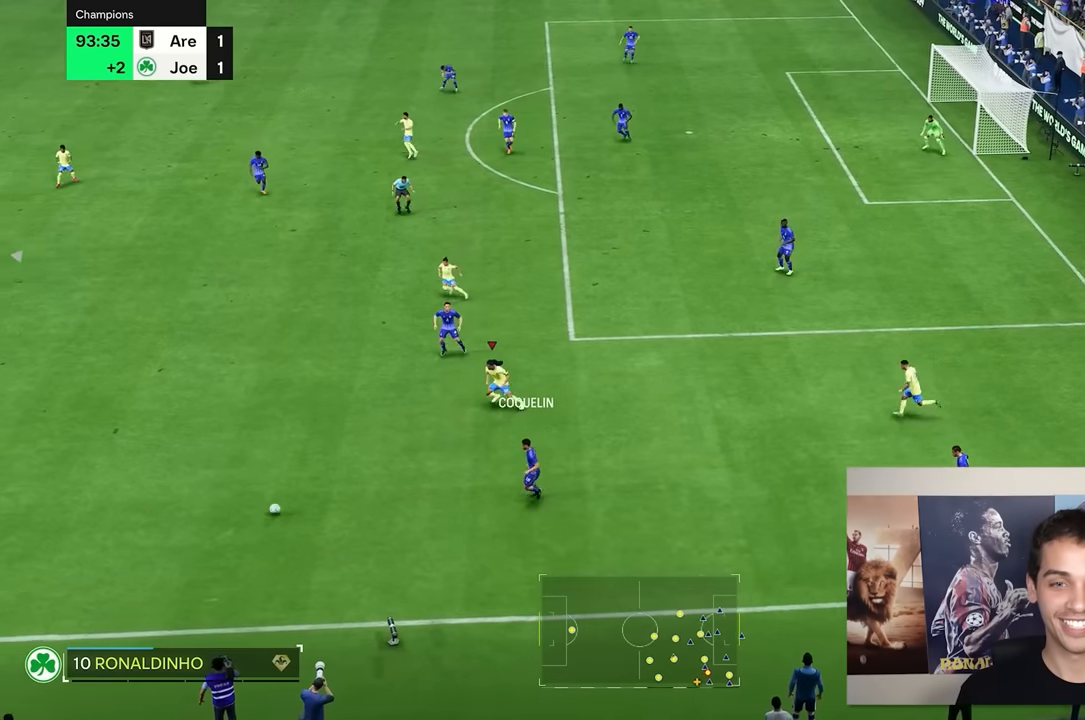
{"buttons": [], "left_stick": "down-left", "right_stick": "center", "events": [[284, "left_stick", "down-left"]]}
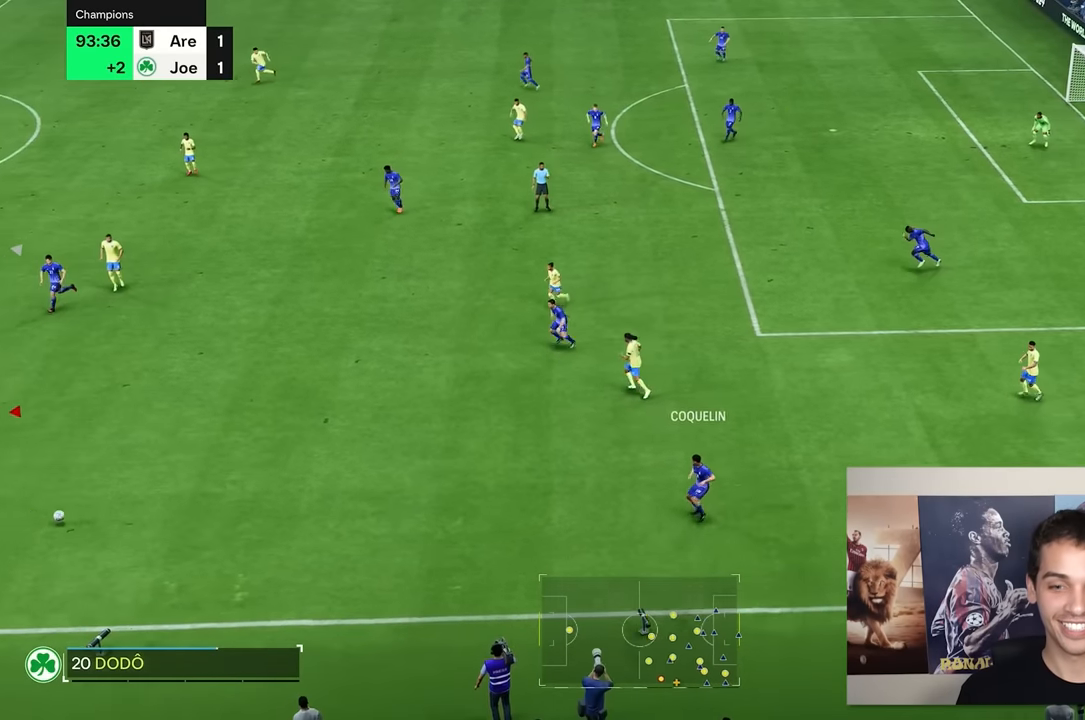
{"buttons": [], "left_stick": "center", "right_stick": "center", "events": [[84, "left_stick", "center"]]}
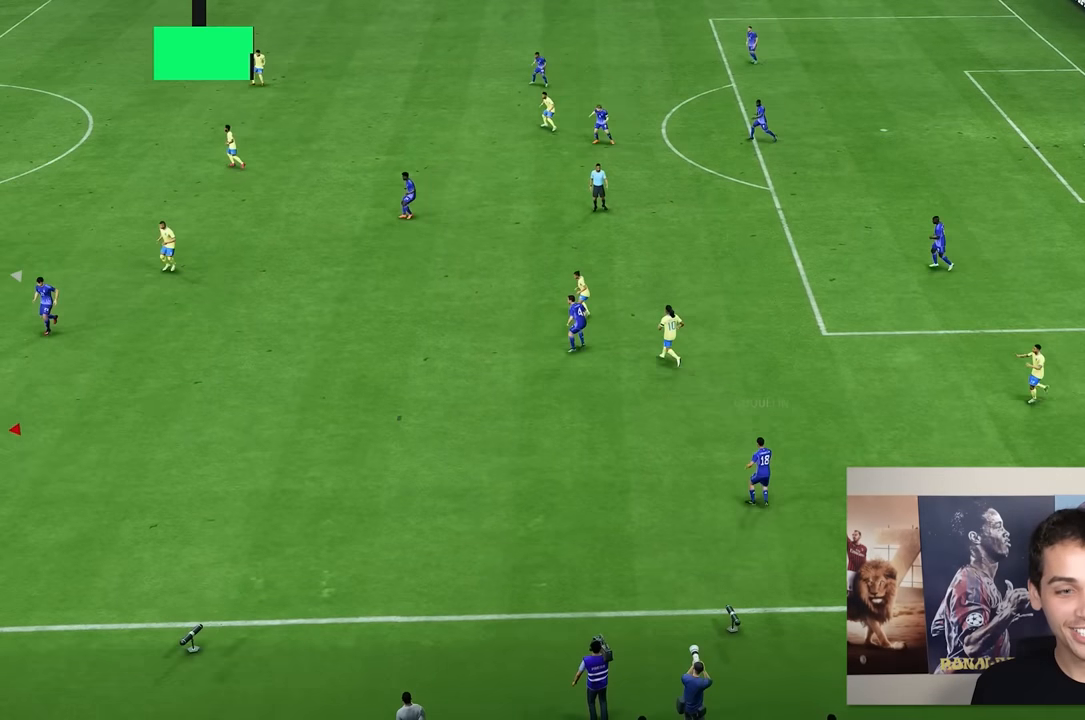
{"buttons": [], "left_stick": "center", "right_stick": "center", "events": []}
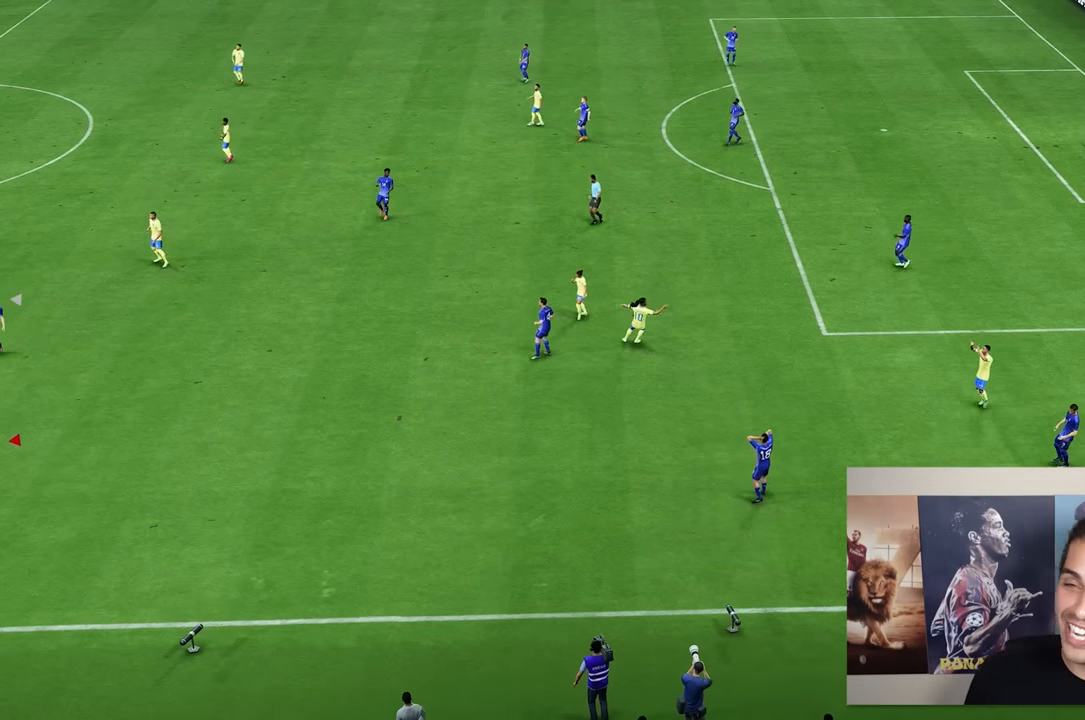
{"buttons": [], "left_stick": "center", "right_stick": "center", "events": []}
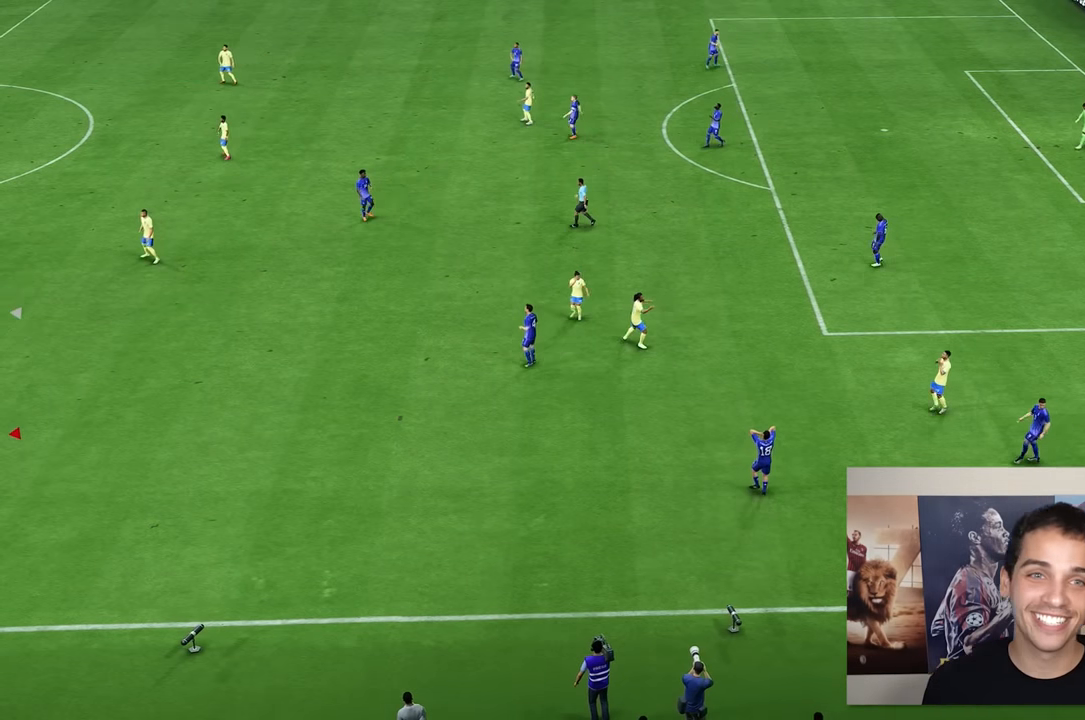
{"buttons": [], "left_stick": "center", "right_stick": "center", "events": []}
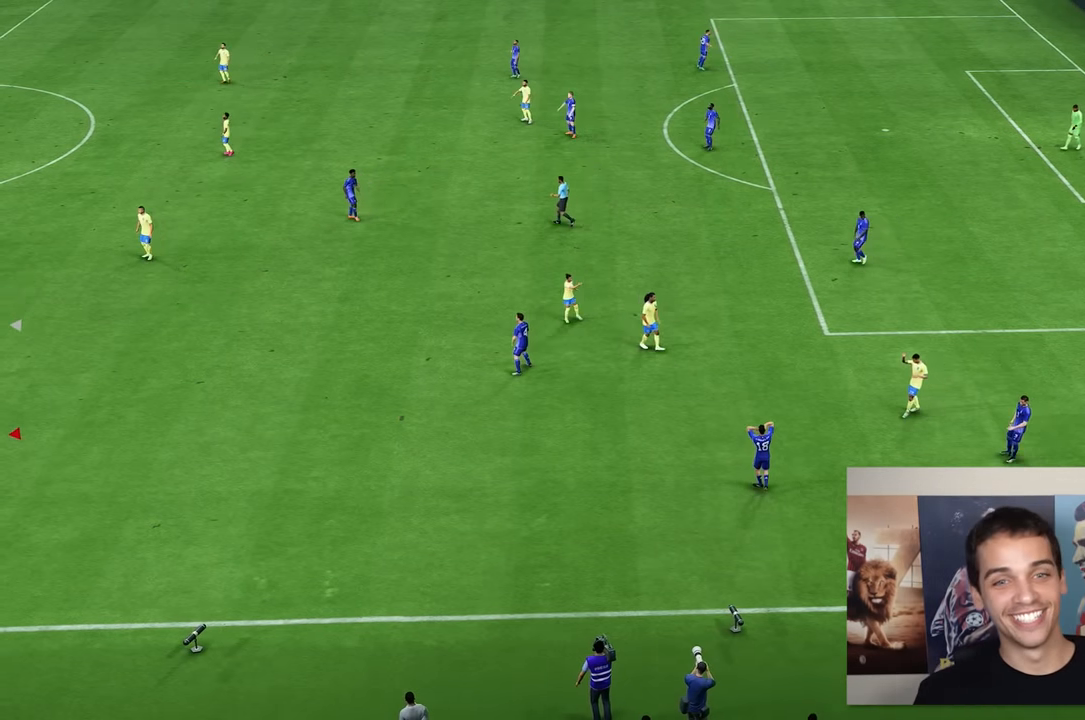
{"buttons": ["R2"], "left_stick": "right", "right_stick": "center", "events": [[117, "R2", "down"], [117, "left_stick", "right"]]}
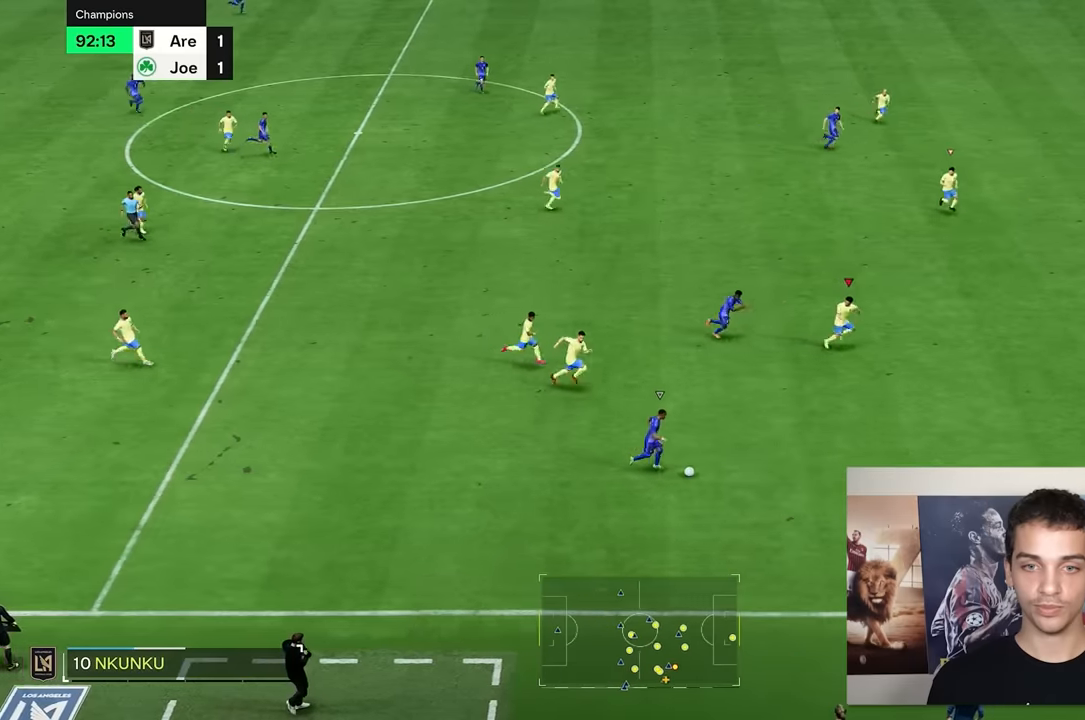
{"buttons": [], "left_stick": "right", "right_stick": "center", "events": [[450, "R2", "up"]]}
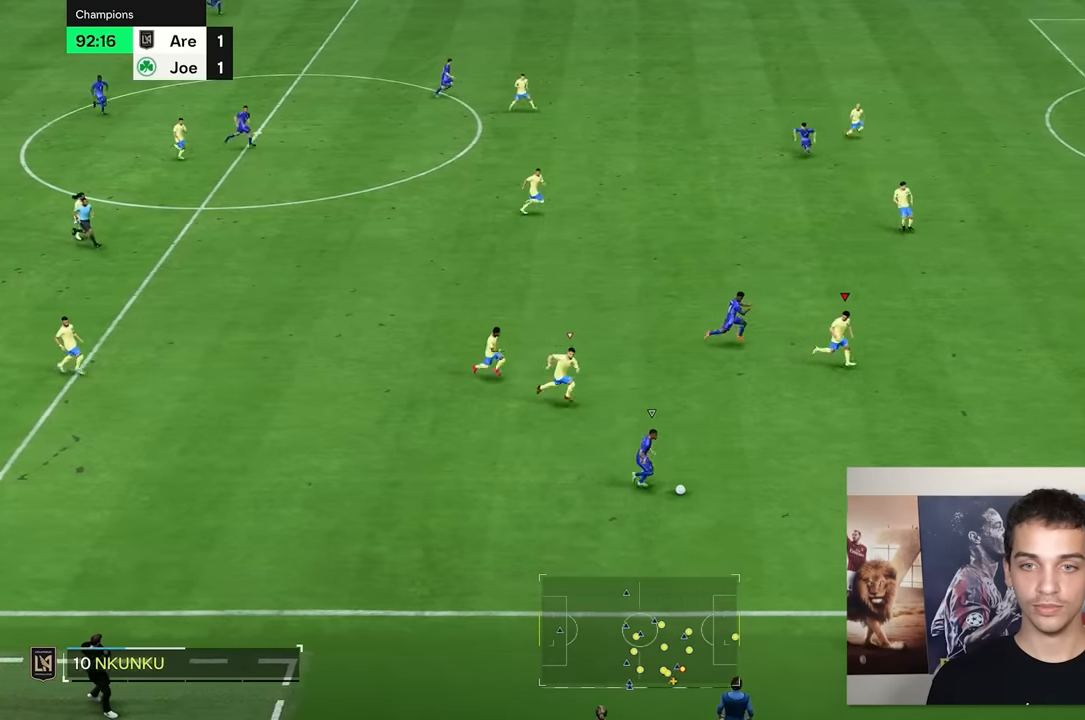
{"buttons": ["R2"], "left_stick": "right", "right_stick": "center", "events": [[133, "R2", "down"]]}
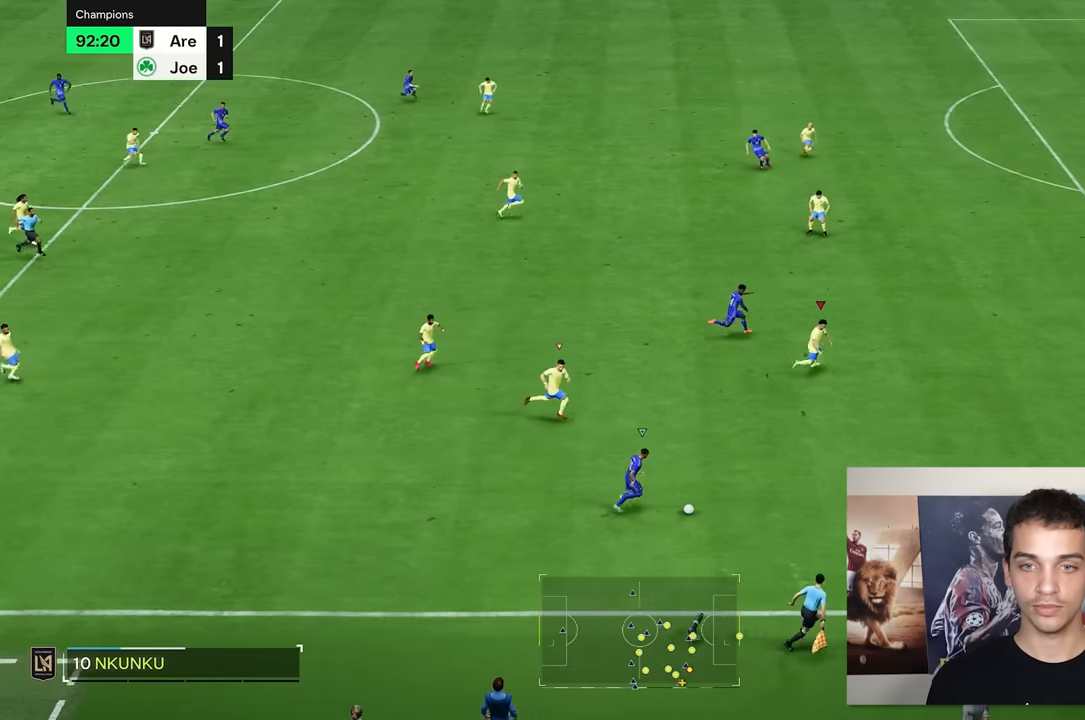
{"buttons": ["R2"], "left_stick": "right", "right_stick": "center", "events": []}
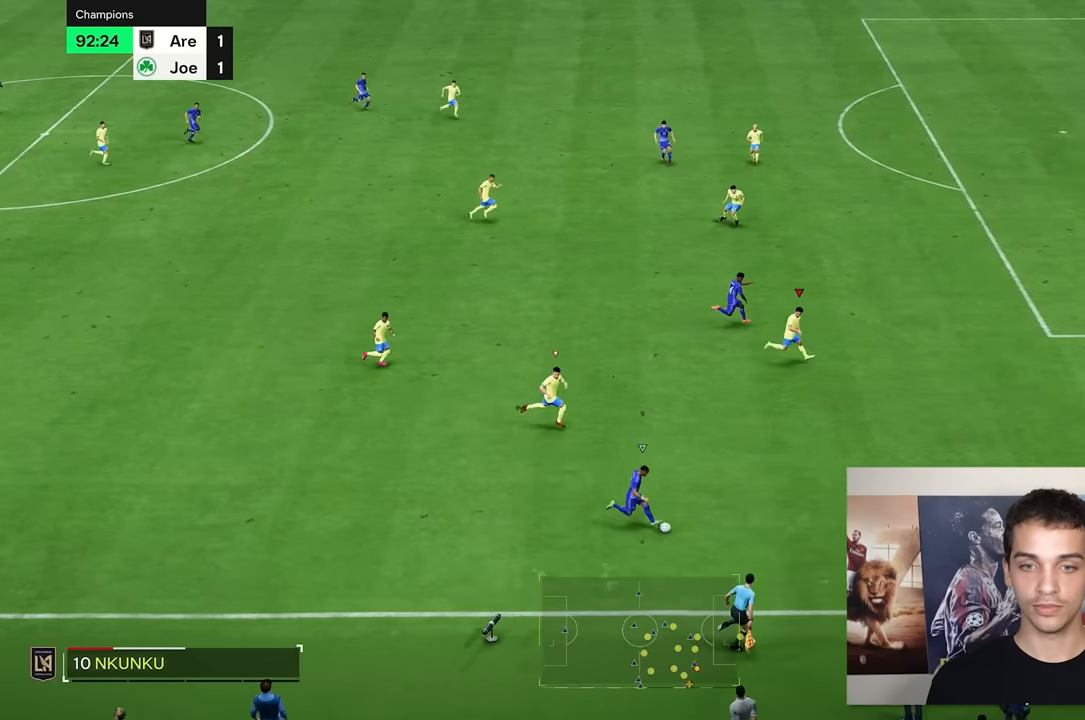
{"buttons": [], "left_stick": "right", "right_stick": "center", "events": [[350, "R2", "up"]]}
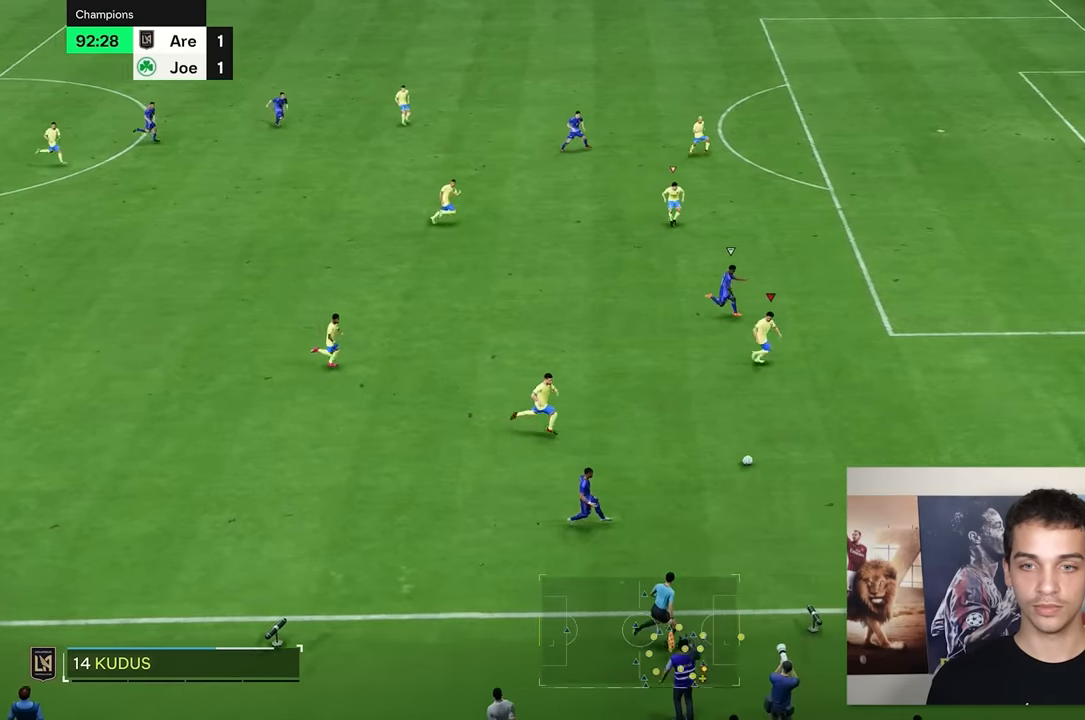
{"buttons": [], "left_stick": "right", "right_stick": "center", "events": [[433, "R2", "down"], [500, "R2", "up"]]}
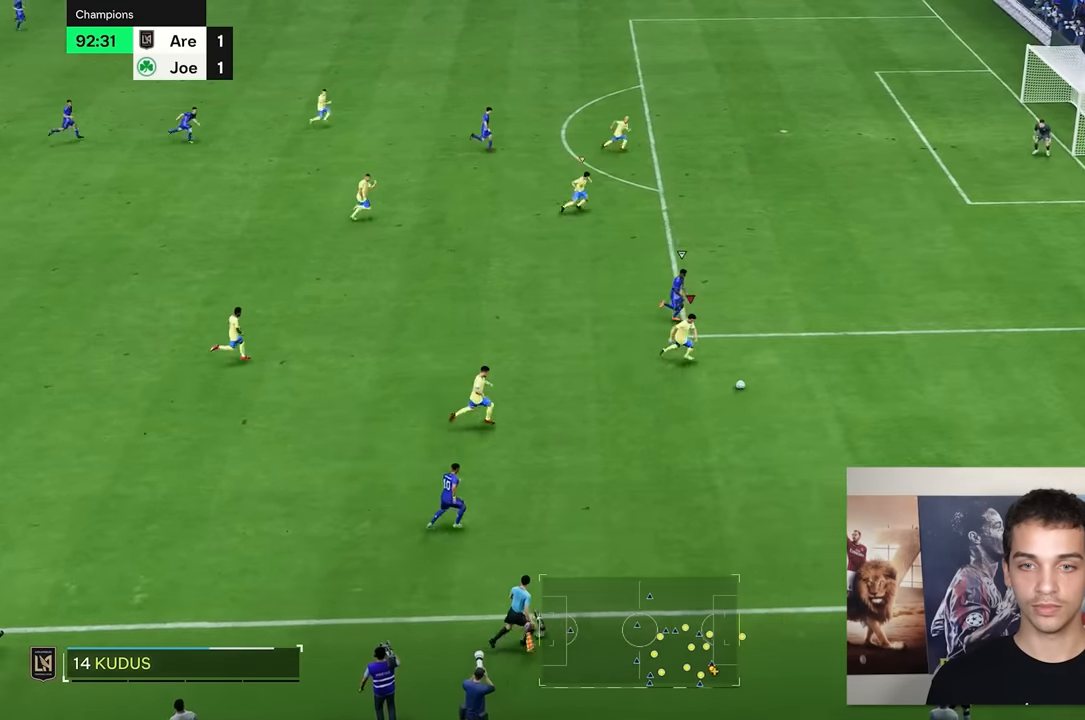
{"buttons": ["R2"], "left_stick": "up-right", "right_stick": "center", "events": [[33, "R2", "down"], [183, "R2", "up"], [450, "R2", "down"], [450, "left_stick", "up-right"]]}
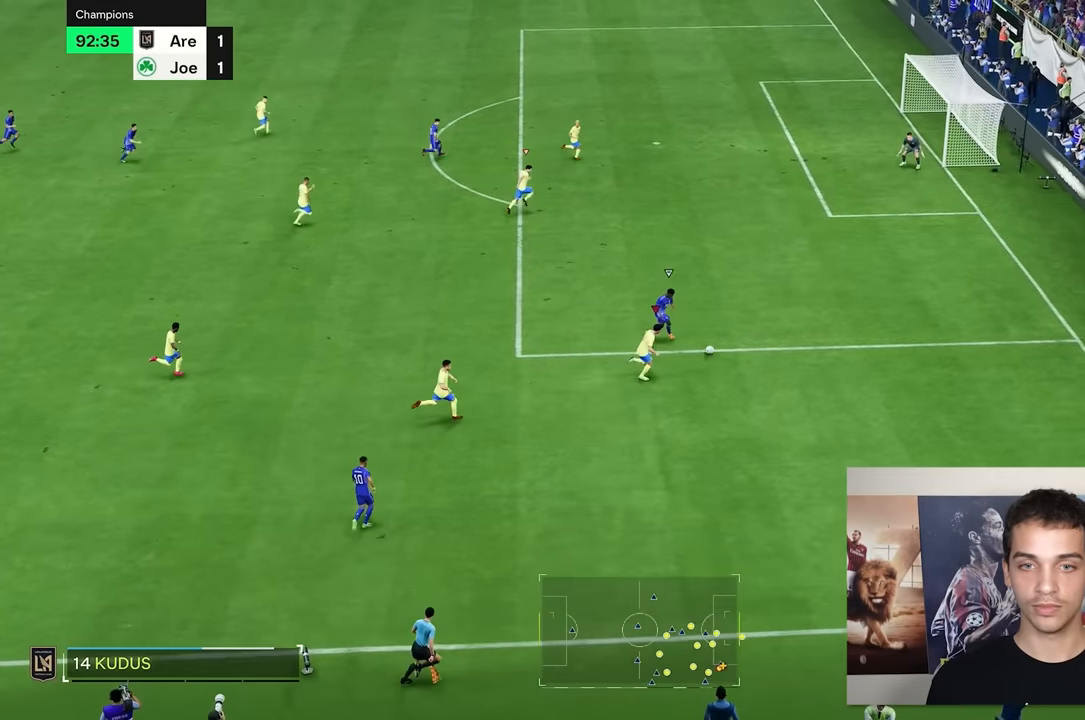
{"buttons": ["R2"], "left_stick": "up-right", "right_stick": "center", "events": []}
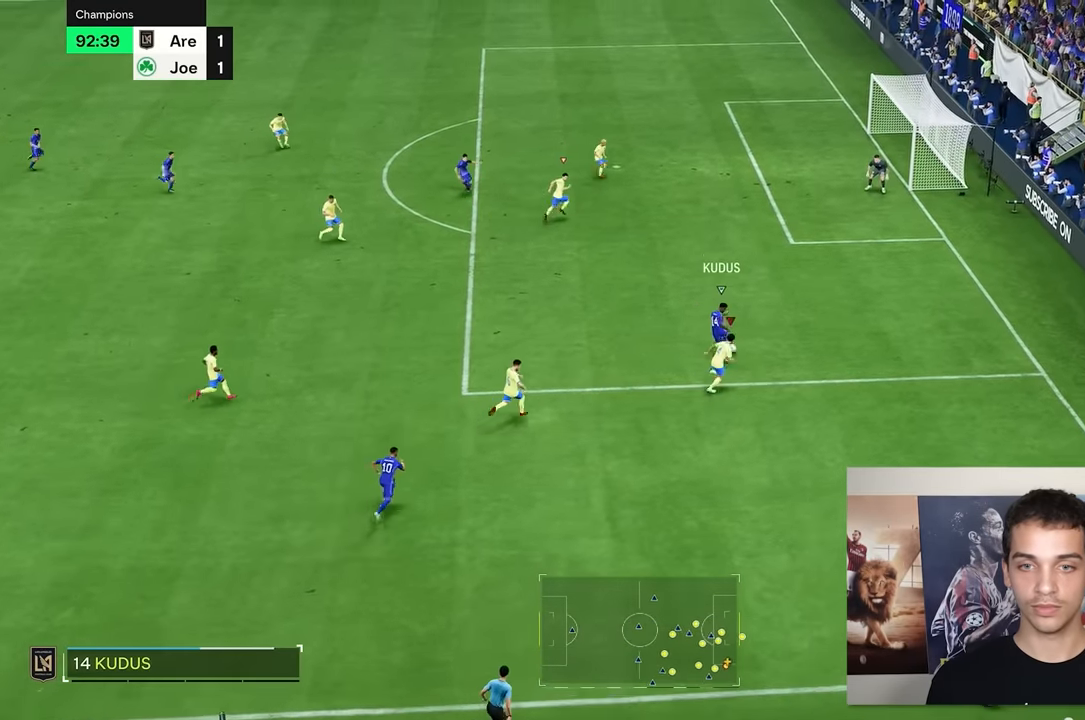
{"buttons": ["R2"], "left_stick": "up", "right_stick": "center", "events": [[416, "left_stick", "up"]]}
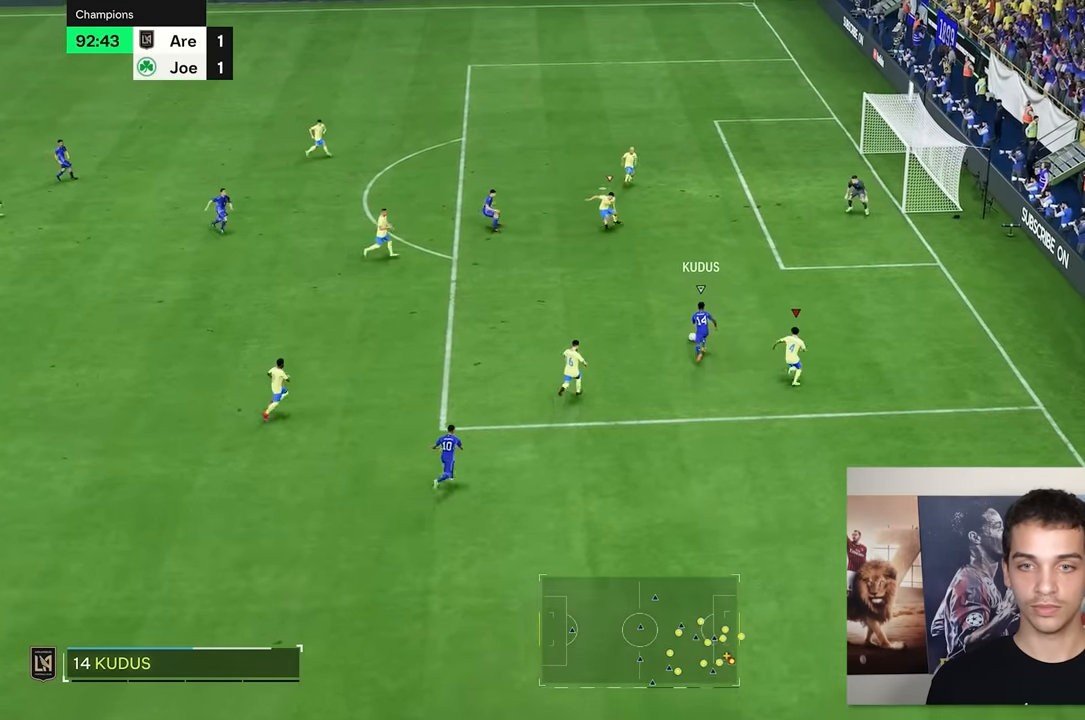
{"buttons": [], "left_stick": "up", "right_stick": "center", "events": [[33, "R2", "up"], [83, "R2", "down"], [466, "R2", "up"]]}
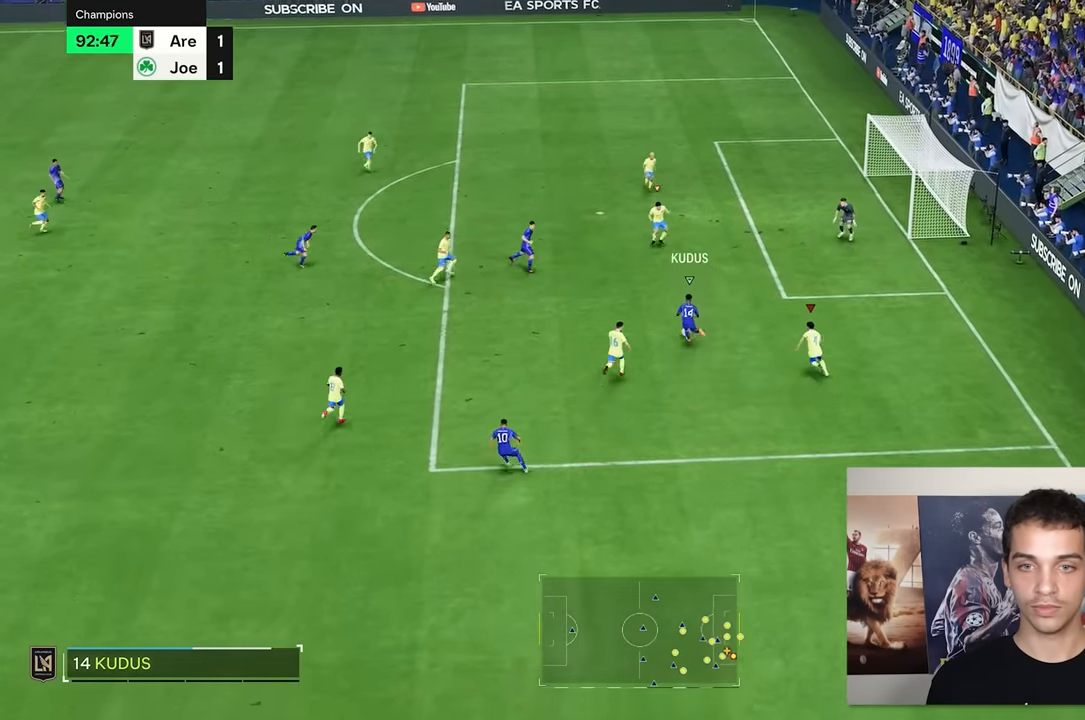
{"buttons": ["R2"], "left_stick": "up", "right_stick": "center", "events": [[66, "R2", "down"], [366, "R2", "up"], [433, "R2", "down"]]}
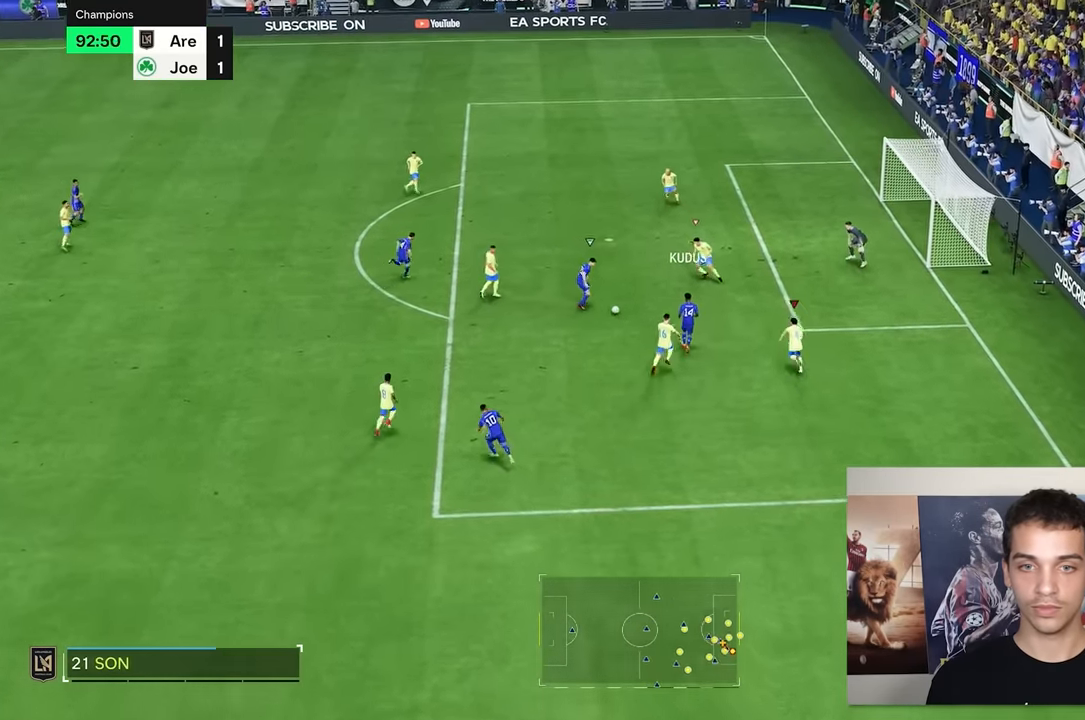
{"buttons": [], "left_stick": "up", "right_stick": "center", "events": [[466, "R2", "up"]]}
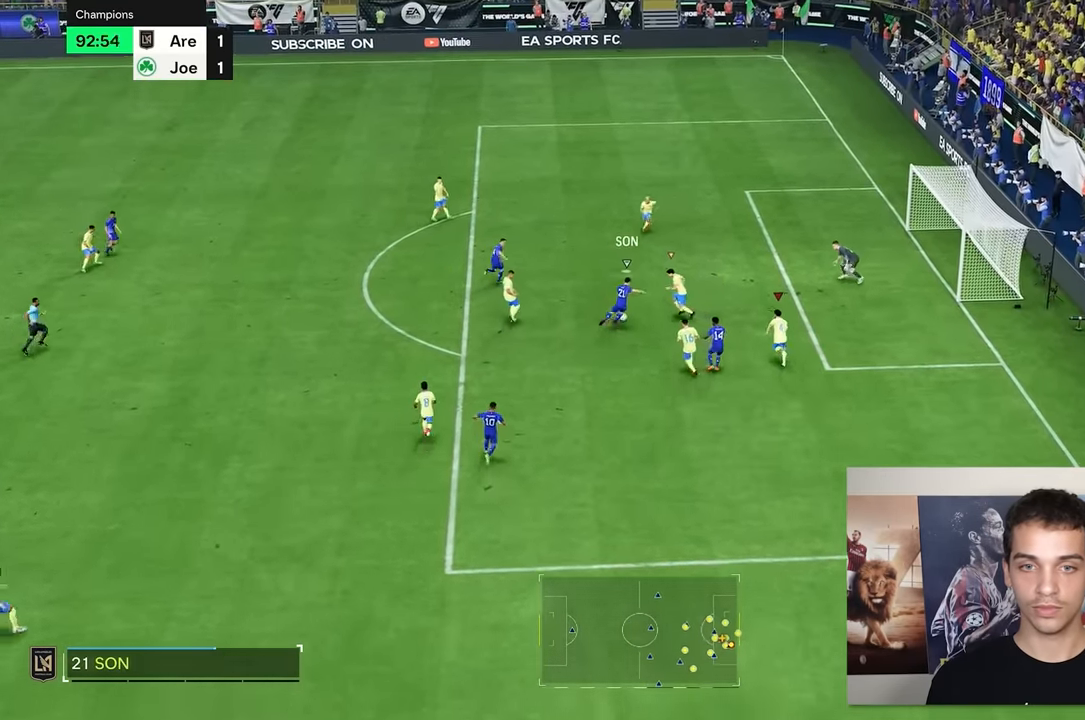
{"buttons": [], "left_stick": "up", "right_stick": "center", "events": [[33, "R2", "down"], [200, "R2", "up"]]}
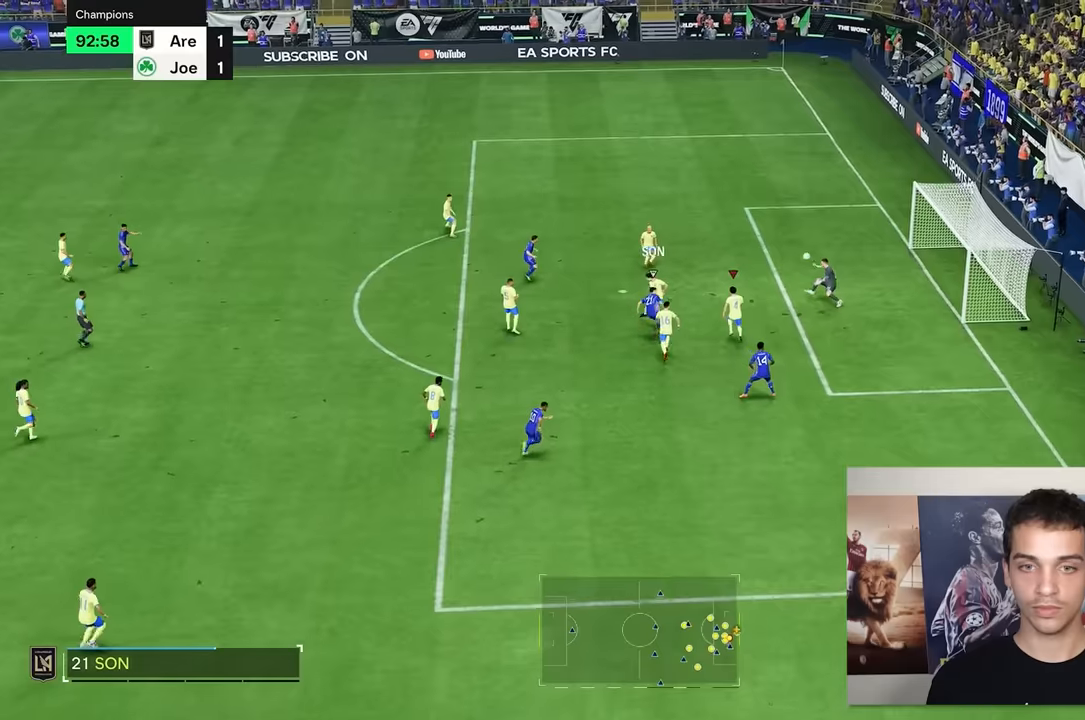
{"buttons": [], "left_stick": "up", "right_stick": "center", "events": [[84, "R2", "down"], [184, "R2", "up"]]}